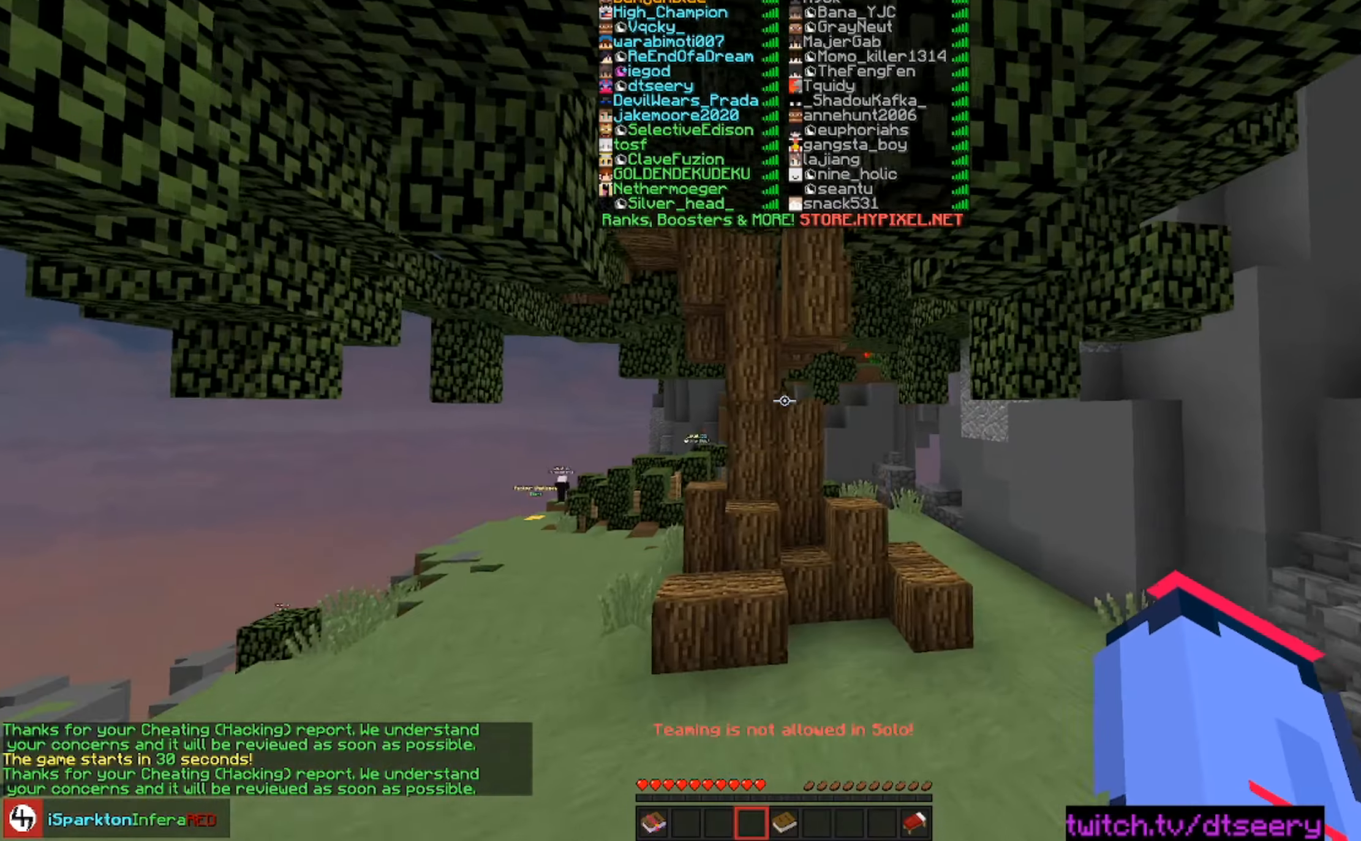
Gameplay with keyboard and mouse; each line is a JSON object with the keys and mouse buttons held at the frame after it. "events" lists presses ("down") and releases ("up") of "a", "d", "s", "space", "w", "mouse_left" and "mouse_right" between this image and that frame as [ms after this image, input, new state], when the widget could be followed in between. "mouse_left", "mouse_right" = the "left", "right" buttons of the "mouse" list. No other keys are recorded. Fast repeated clicks can show as one long hold. Mouse movement is not recorded.
{"keys": ["a", "w"], "mouse": [], "events": [[117, "space", "up"], [117, "w", "up"], [317, "a", "down"], [467, "w", "down"]]}
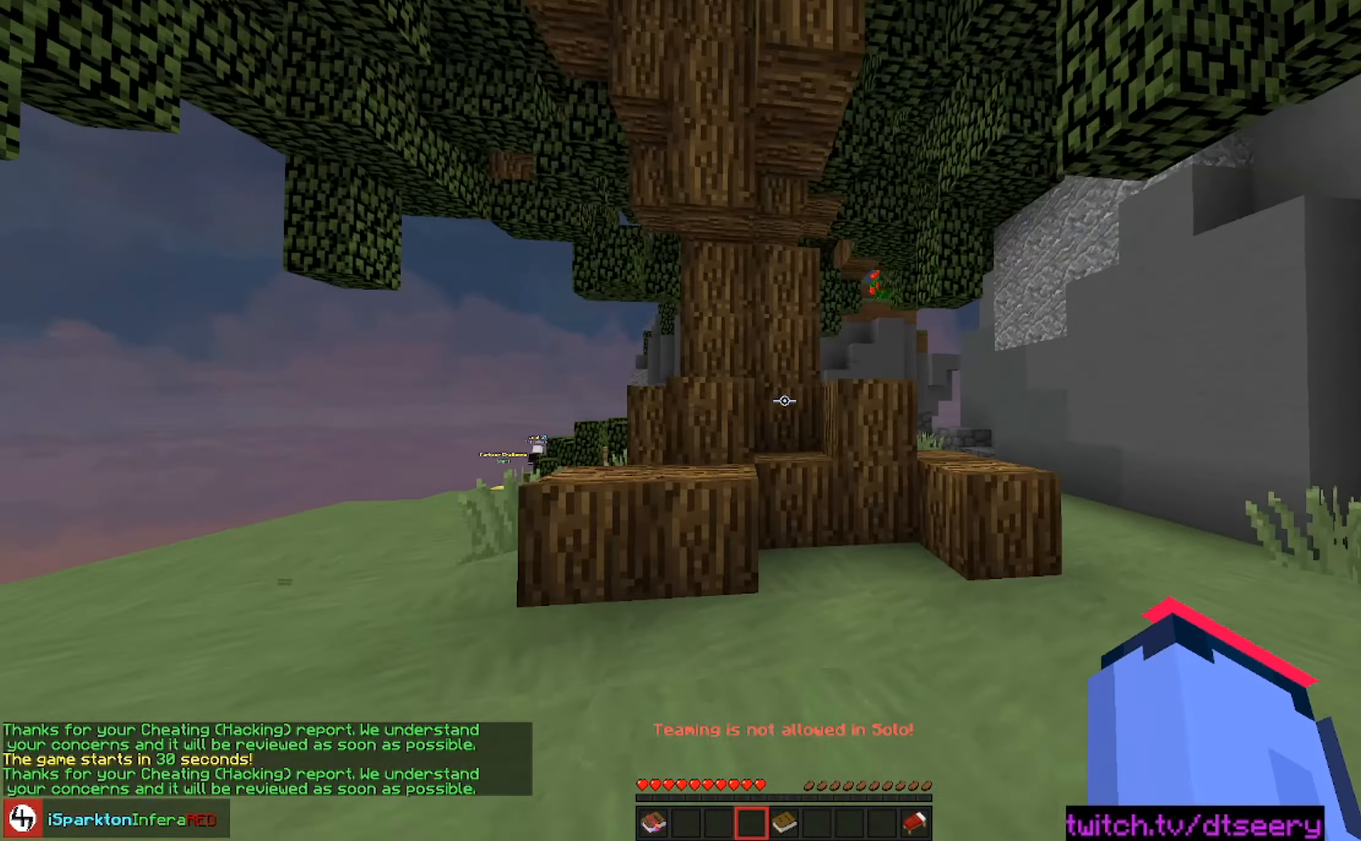
{"keys": ["w"], "mouse": [], "events": [[233, "space", "down"], [433, "a", "up"], [500, "space", "up"]]}
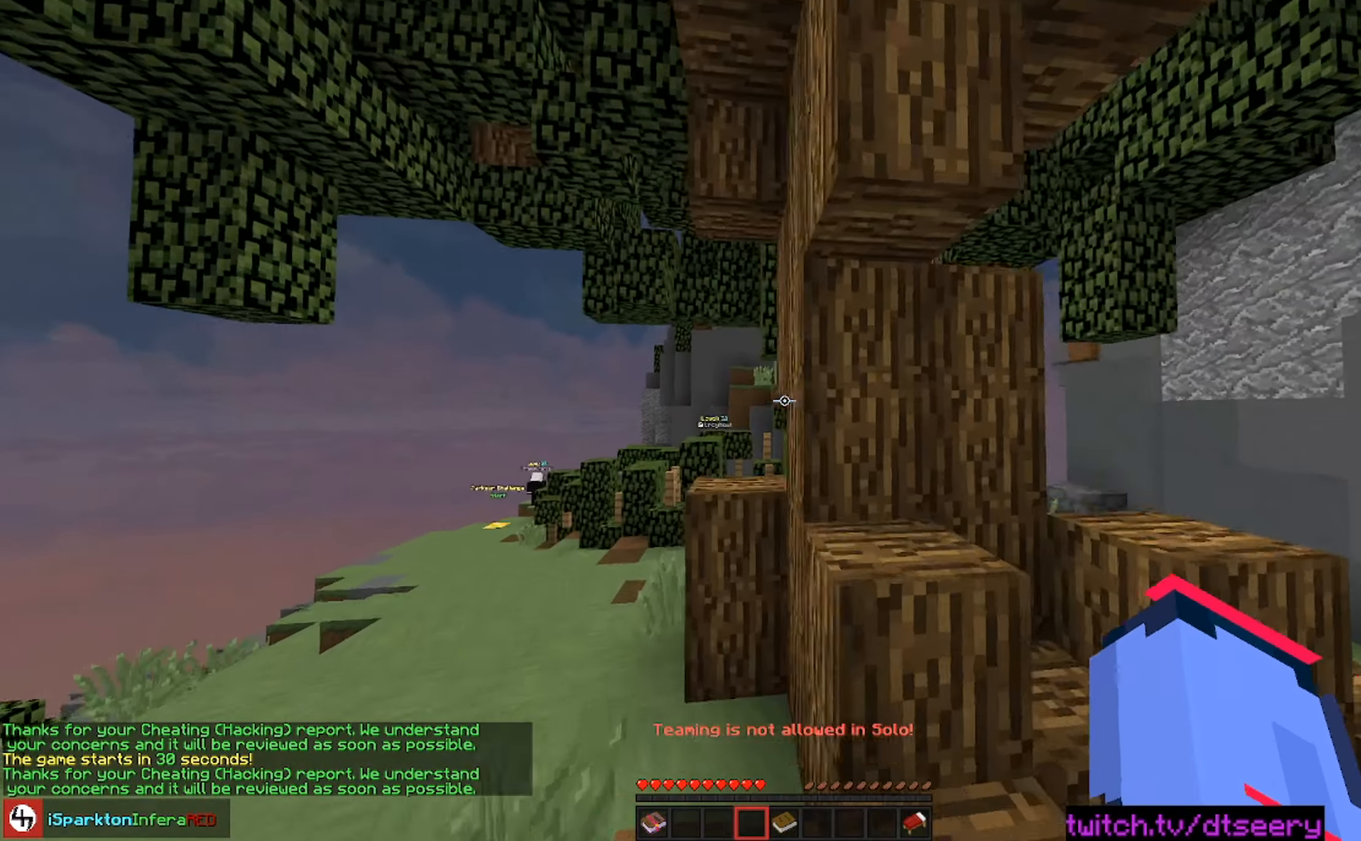
{"keys": ["w"], "mouse": [], "events": [[183, "space", "down"], [433, "space", "up"]]}
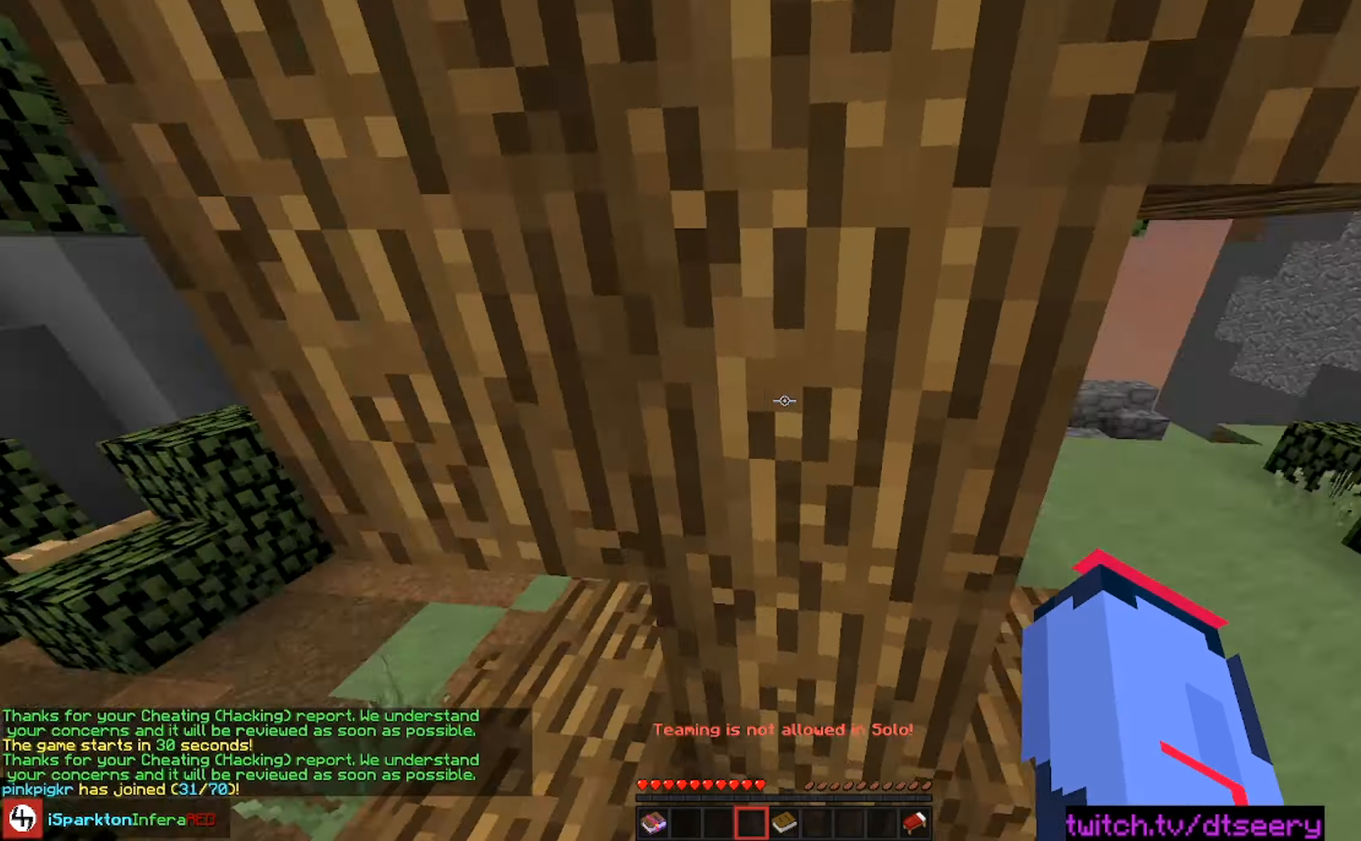
{"keys": ["space", "w"], "mouse": [], "events": [[317, "space", "down"]]}
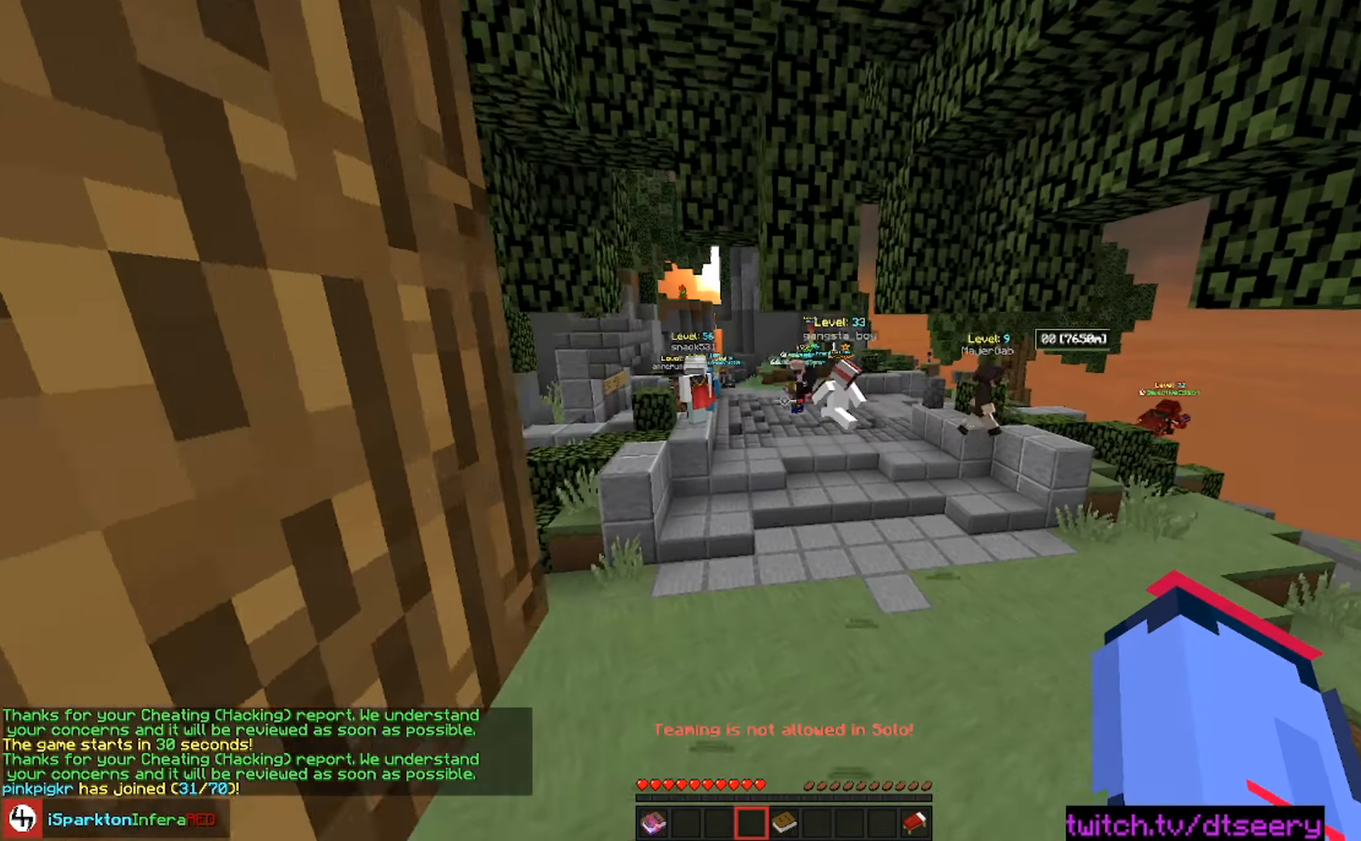
{"keys": ["space", "w"], "mouse": [], "events": [[67, "space", "up"], [233, "space", "down"]]}
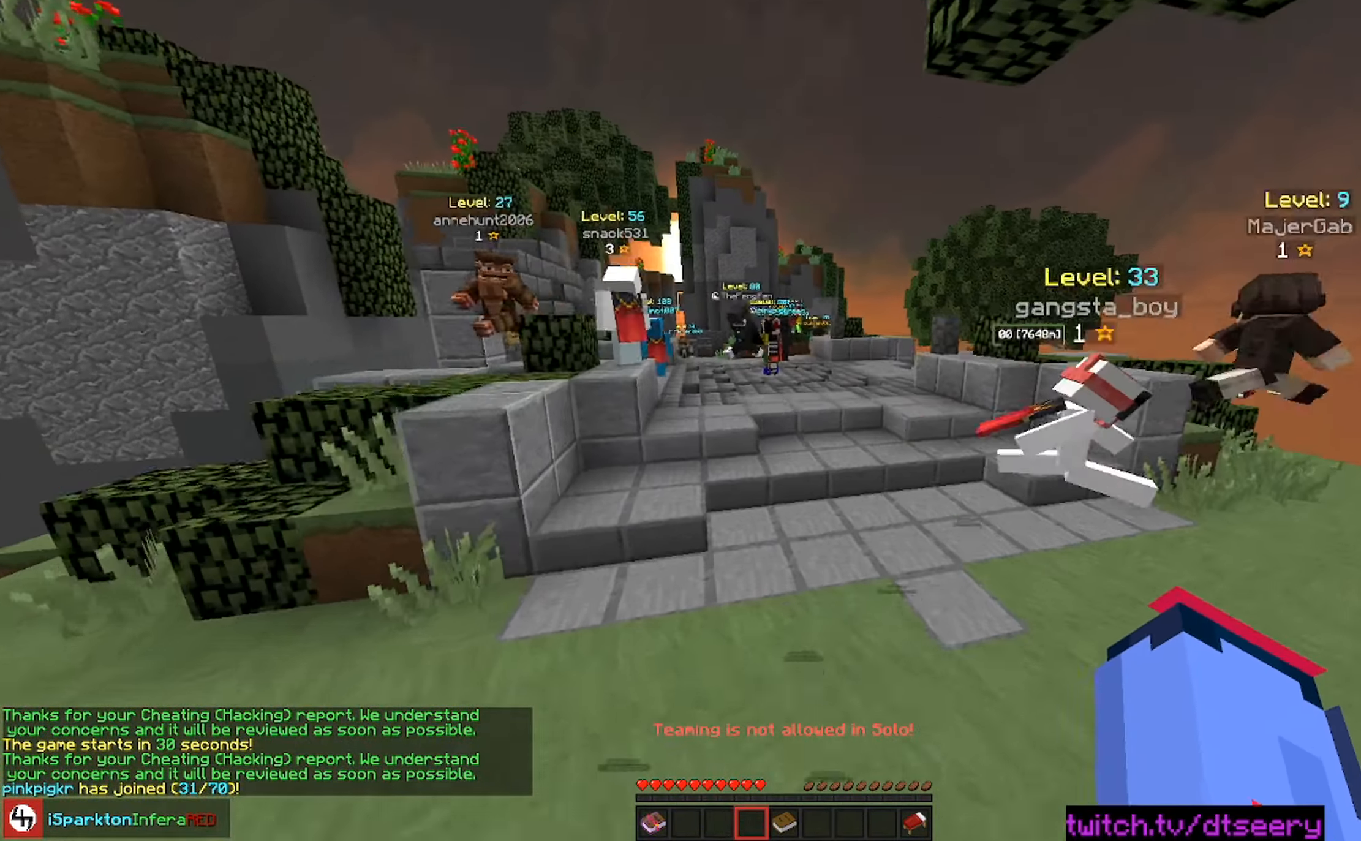
{"keys": ["d", "space", "w"], "mouse": [], "events": [[267, "d", "down"]]}
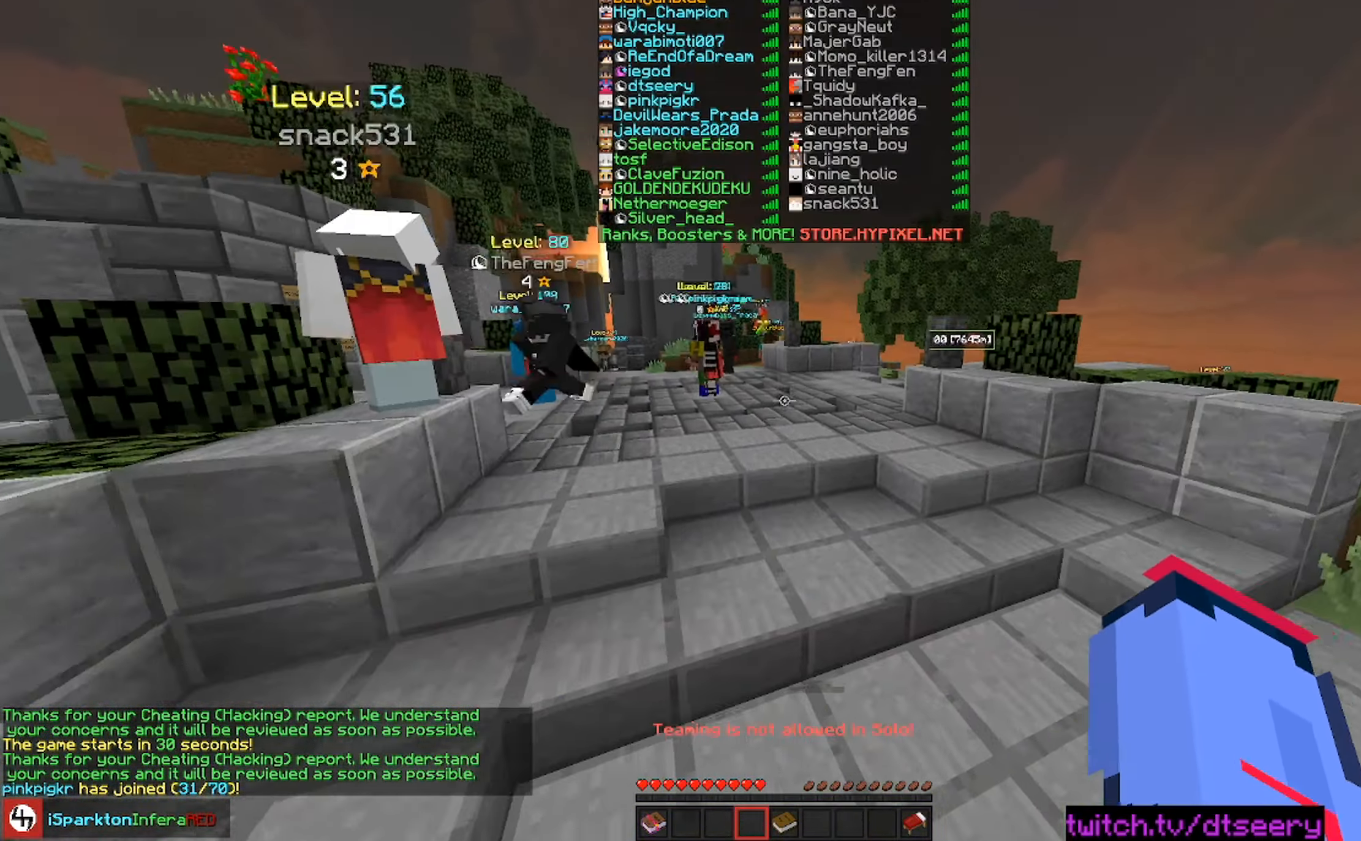
{"keys": ["space", "w"], "mouse": [], "events": [[167, "space", "up"], [200, "d", "up"], [500, "space", "down"]]}
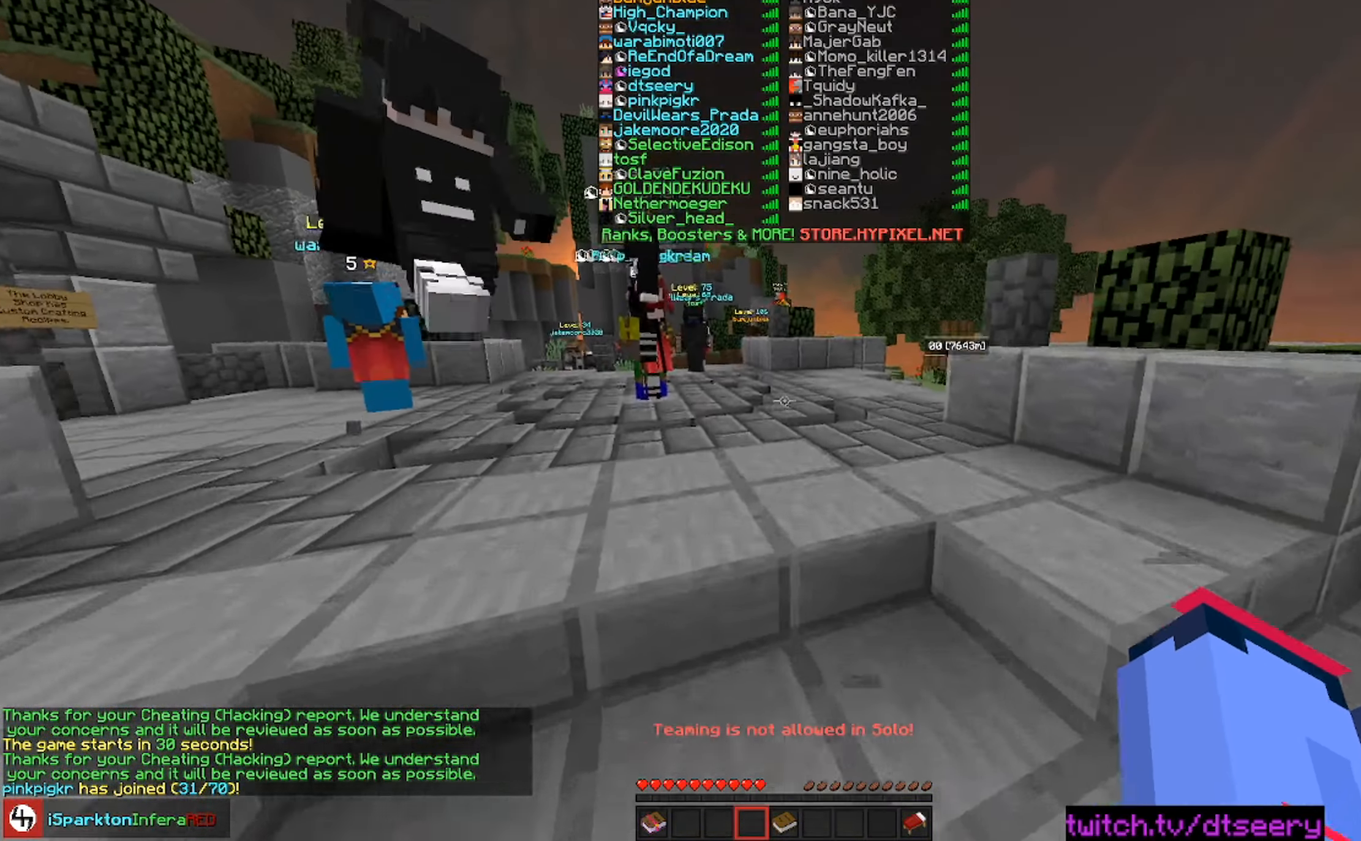
{"keys": ["d", "space", "w"], "mouse": [], "events": [[267, "space", "up"], [383, "space", "down"], [483, "d", "down"]]}
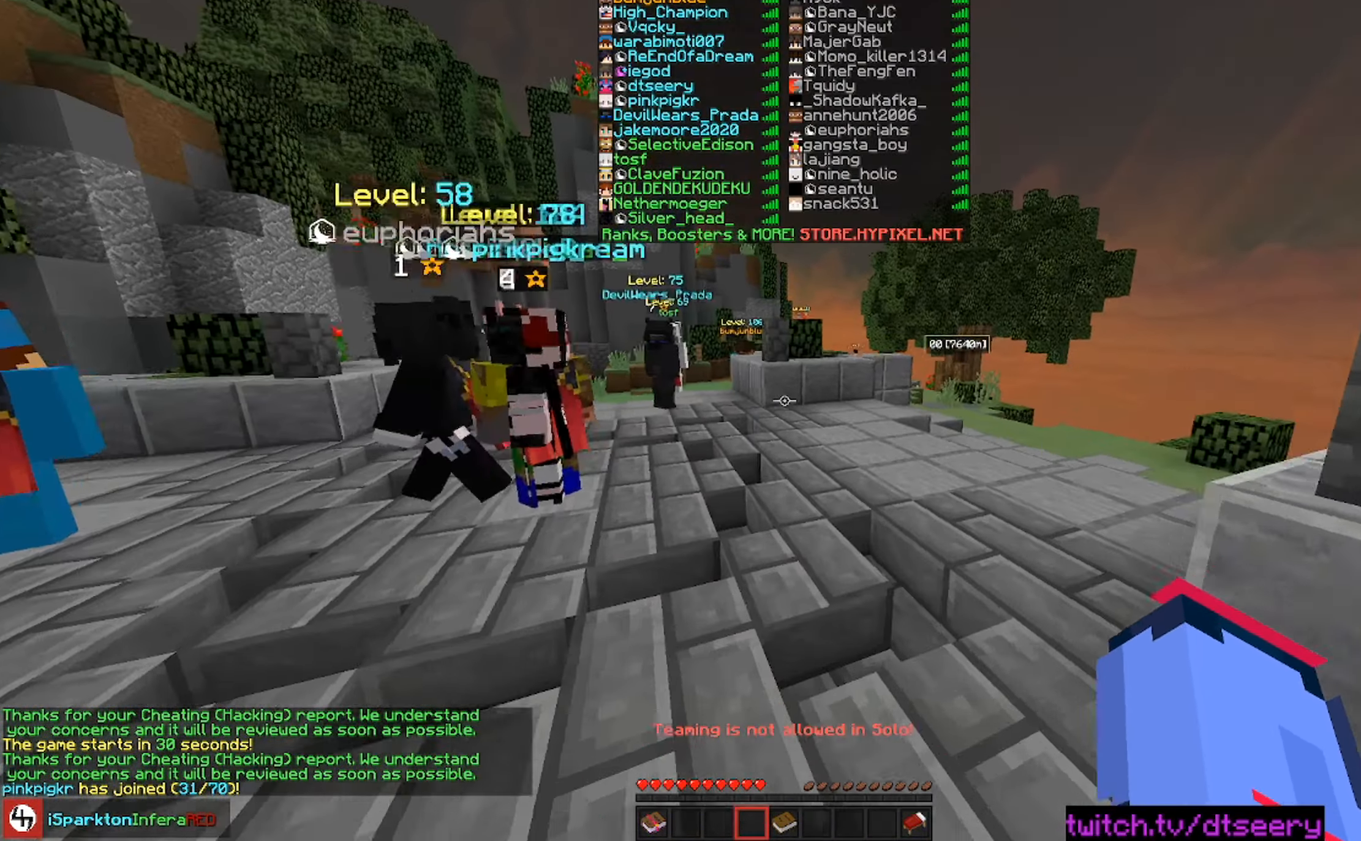
{"keys": ["w"], "mouse": [], "events": [[333, "space", "up"], [450, "d", "up"]]}
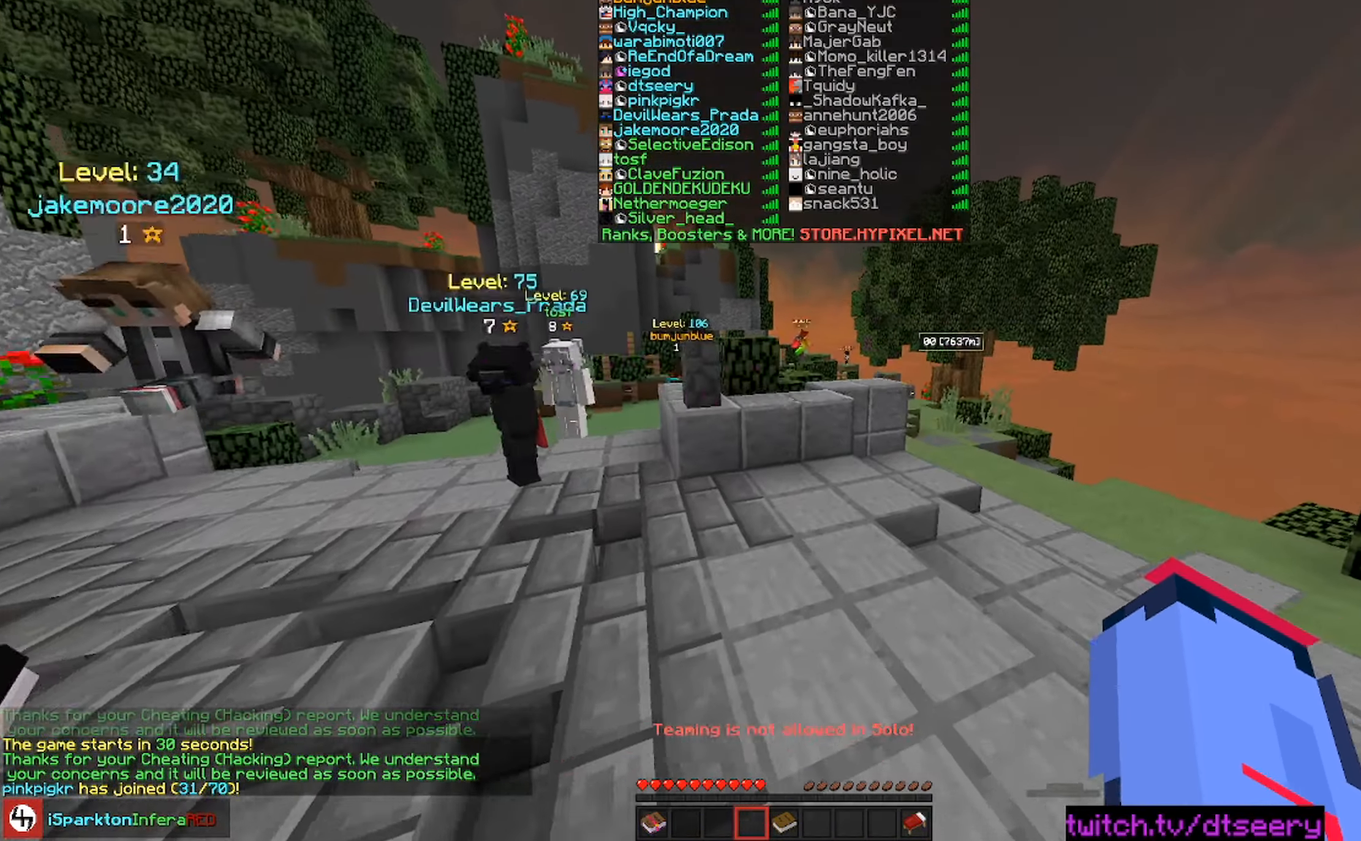
{"keys": ["d", "w"], "mouse": [], "events": [[17, "space", "down"], [250, "d", "down"], [367, "space", "up"]]}
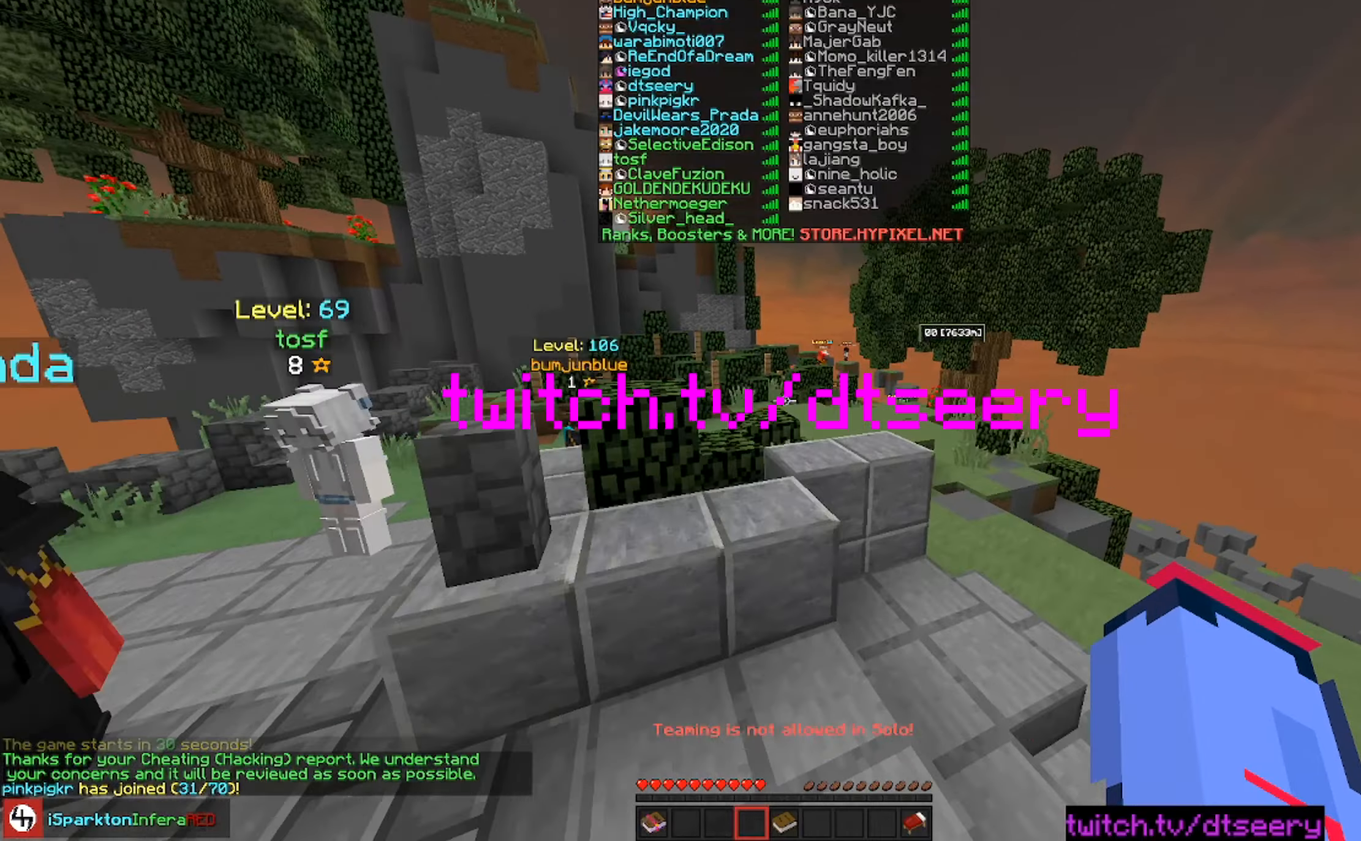
{"keys": ["w"], "mouse": [], "events": [[17, "d", "up"], [84, "space", "down"], [417, "space", "up"]]}
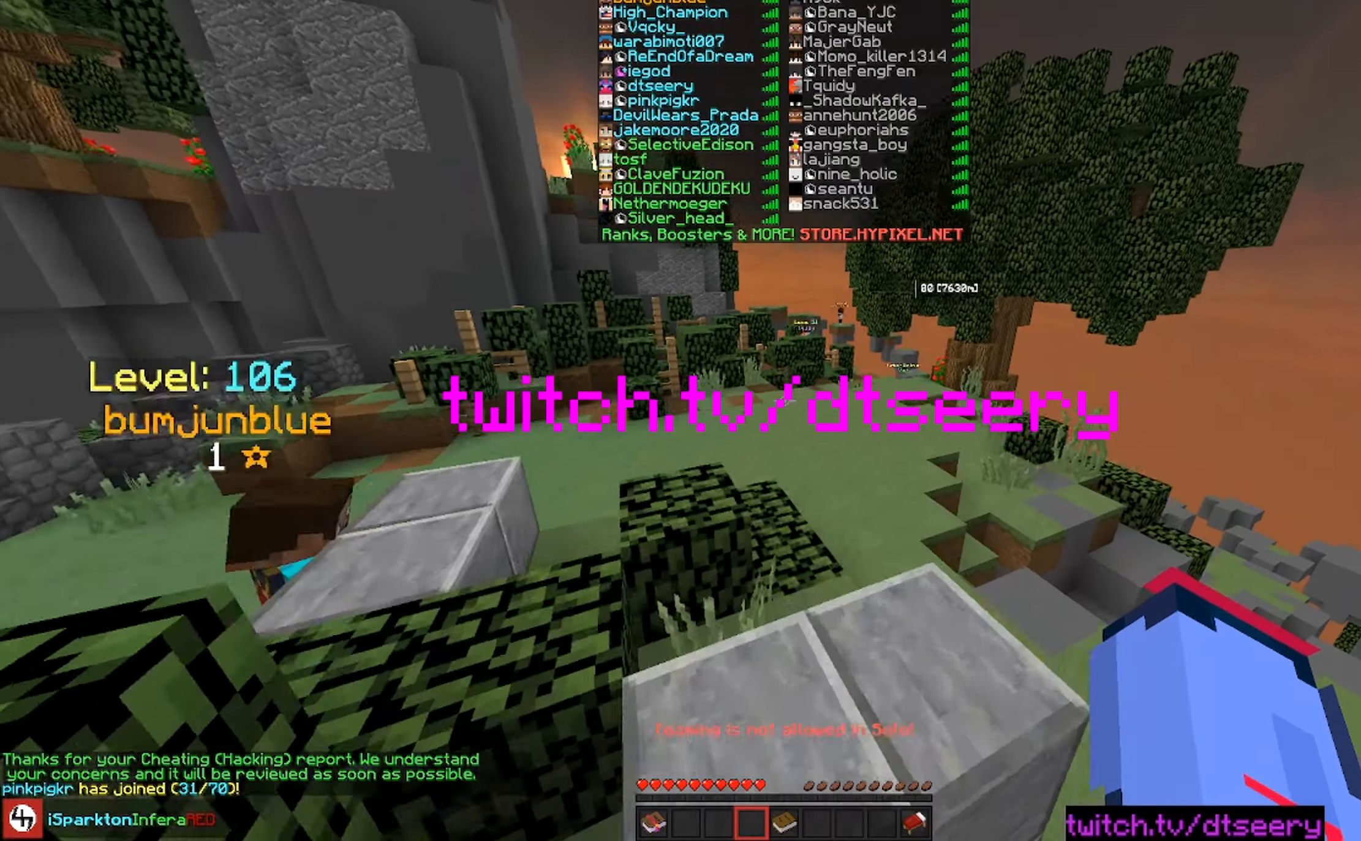
{"keys": ["space", "w"], "mouse": [], "events": [[17, "space", "down"]]}
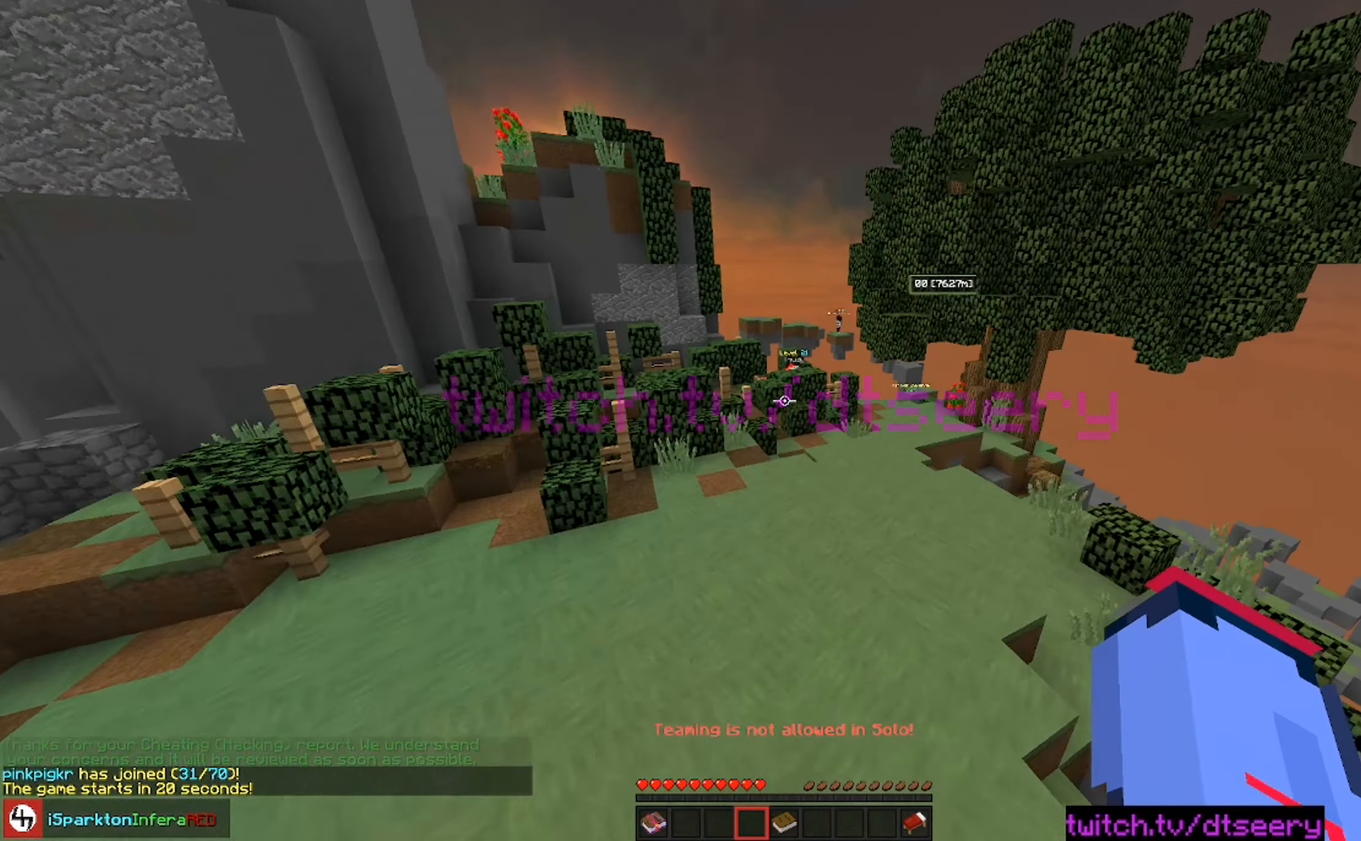
{"keys": ["space", "w"], "mouse": [], "events": []}
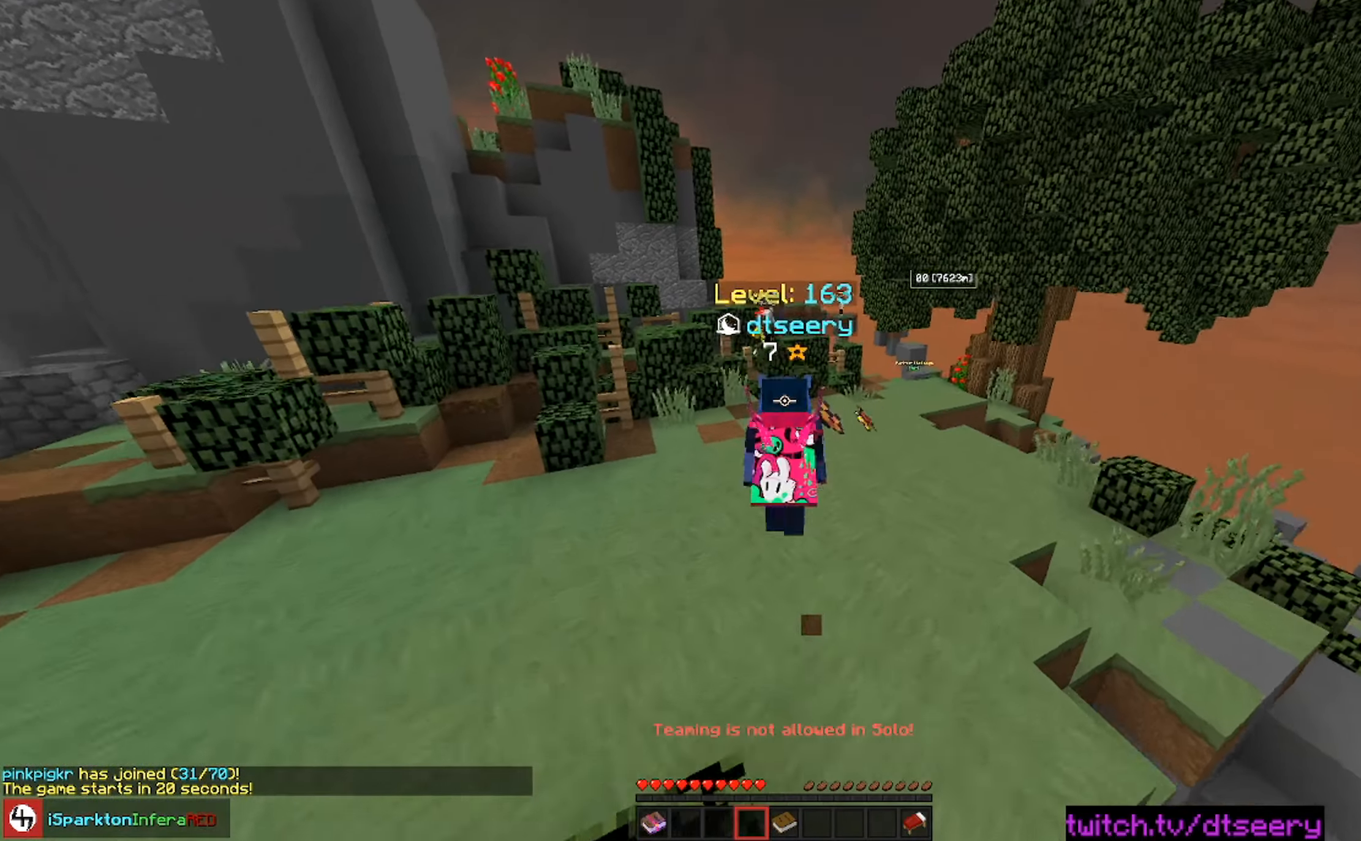
{"keys": ["w"], "mouse": [], "events": [[484, "space", "up"]]}
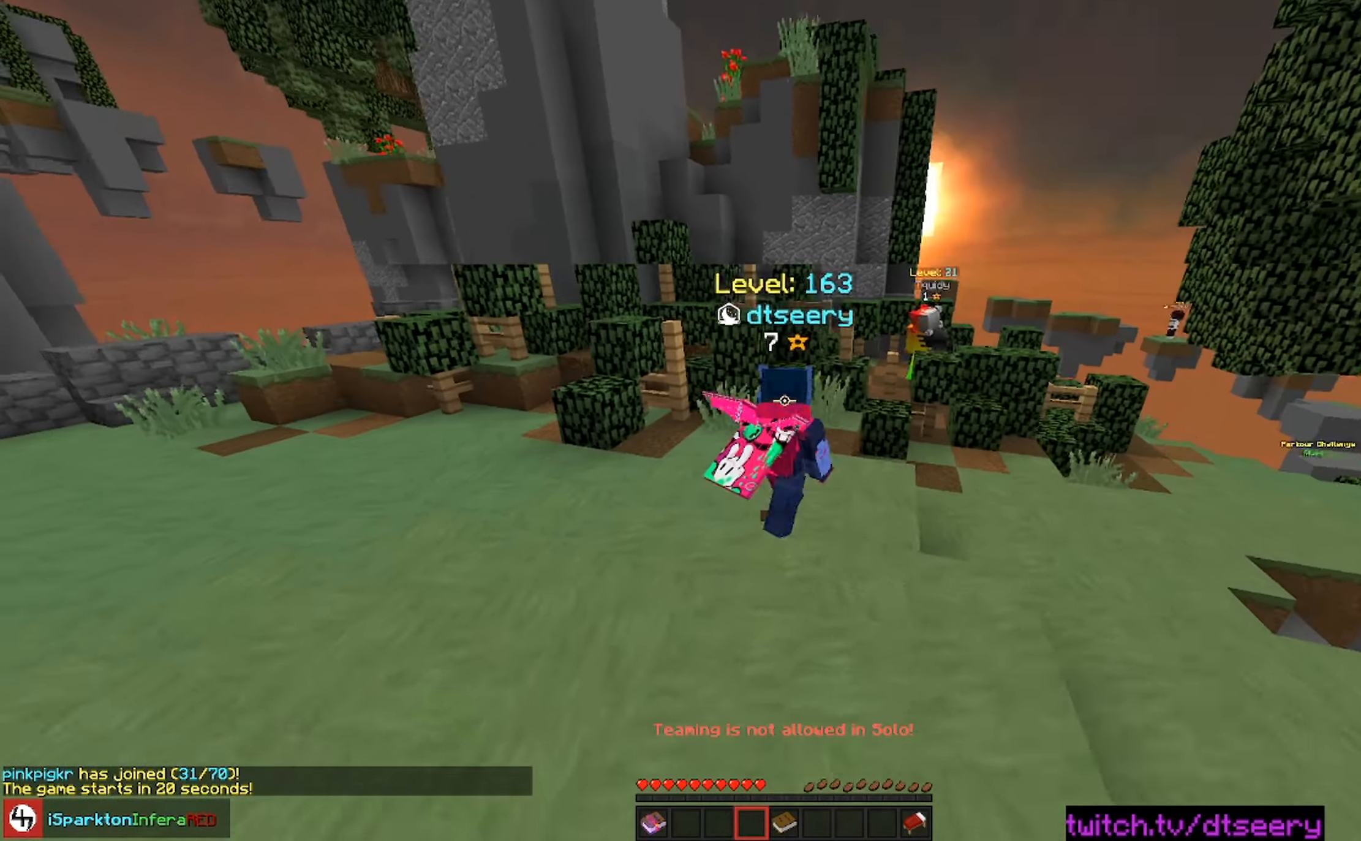
{"keys": [], "mouse": [], "events": [[100, "space", "down"], [317, "w", "up"], [367, "space", "up"]]}
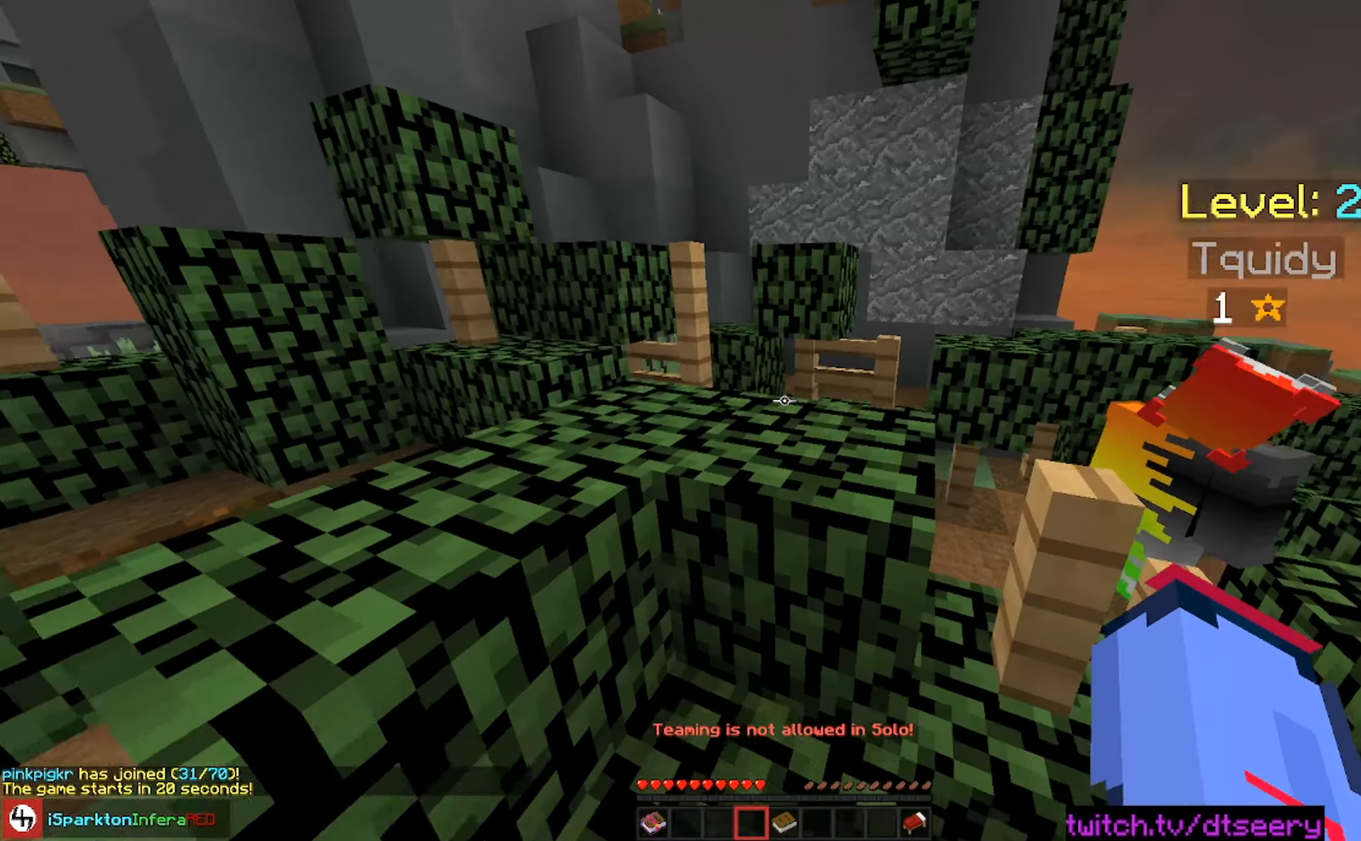
{"keys": [], "mouse": [], "events": []}
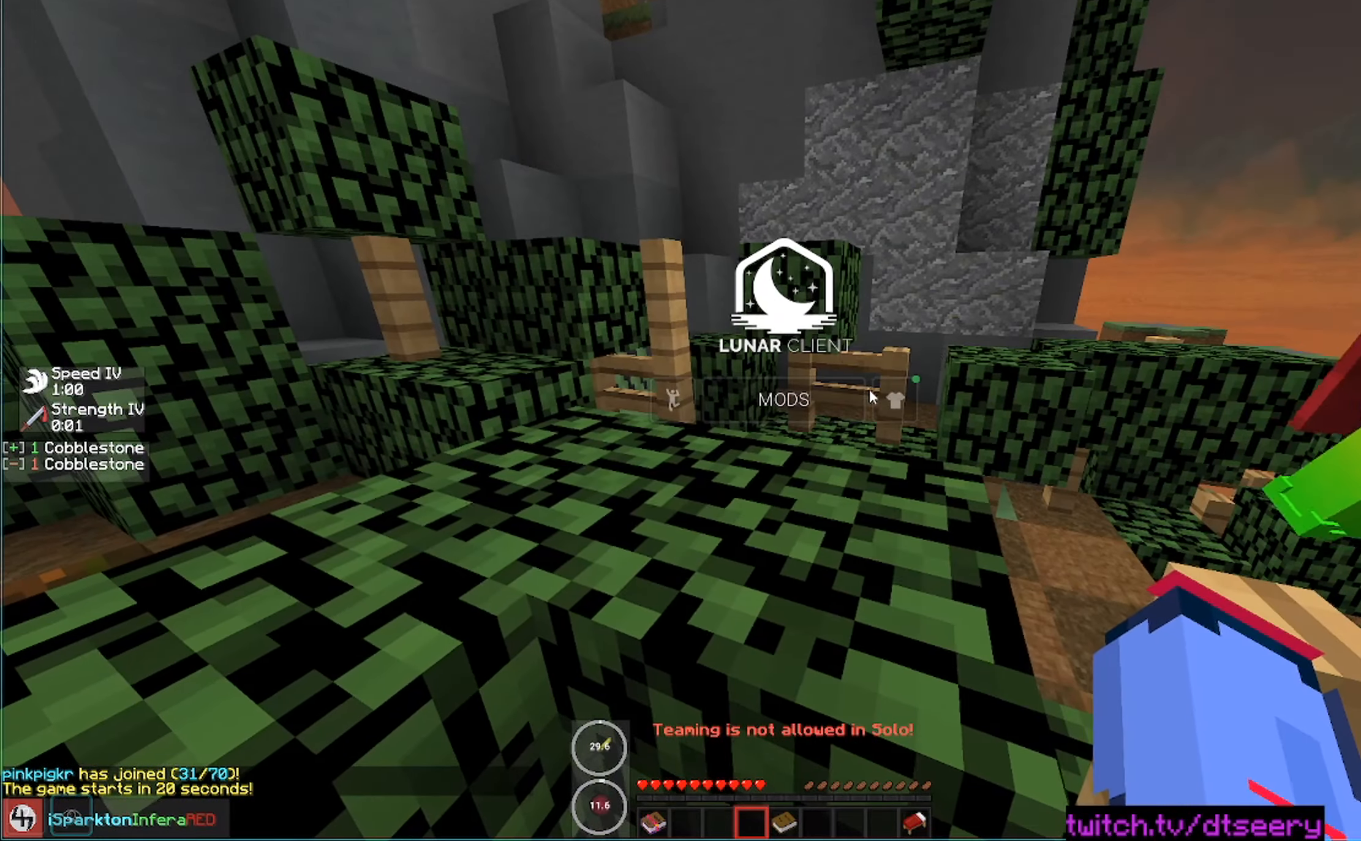
{"keys": [], "mouse": [], "events": []}
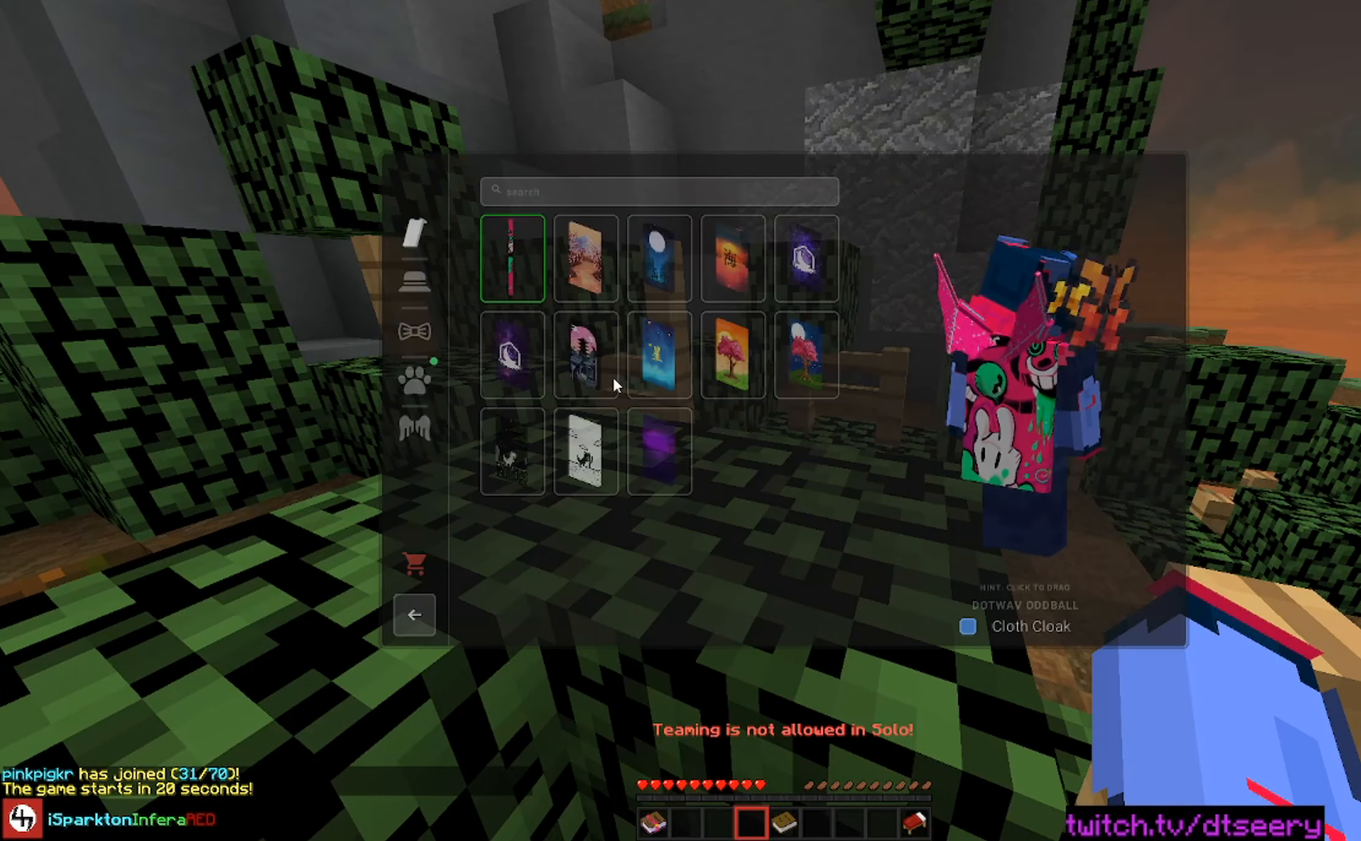
{"keys": [], "mouse": [], "events": []}
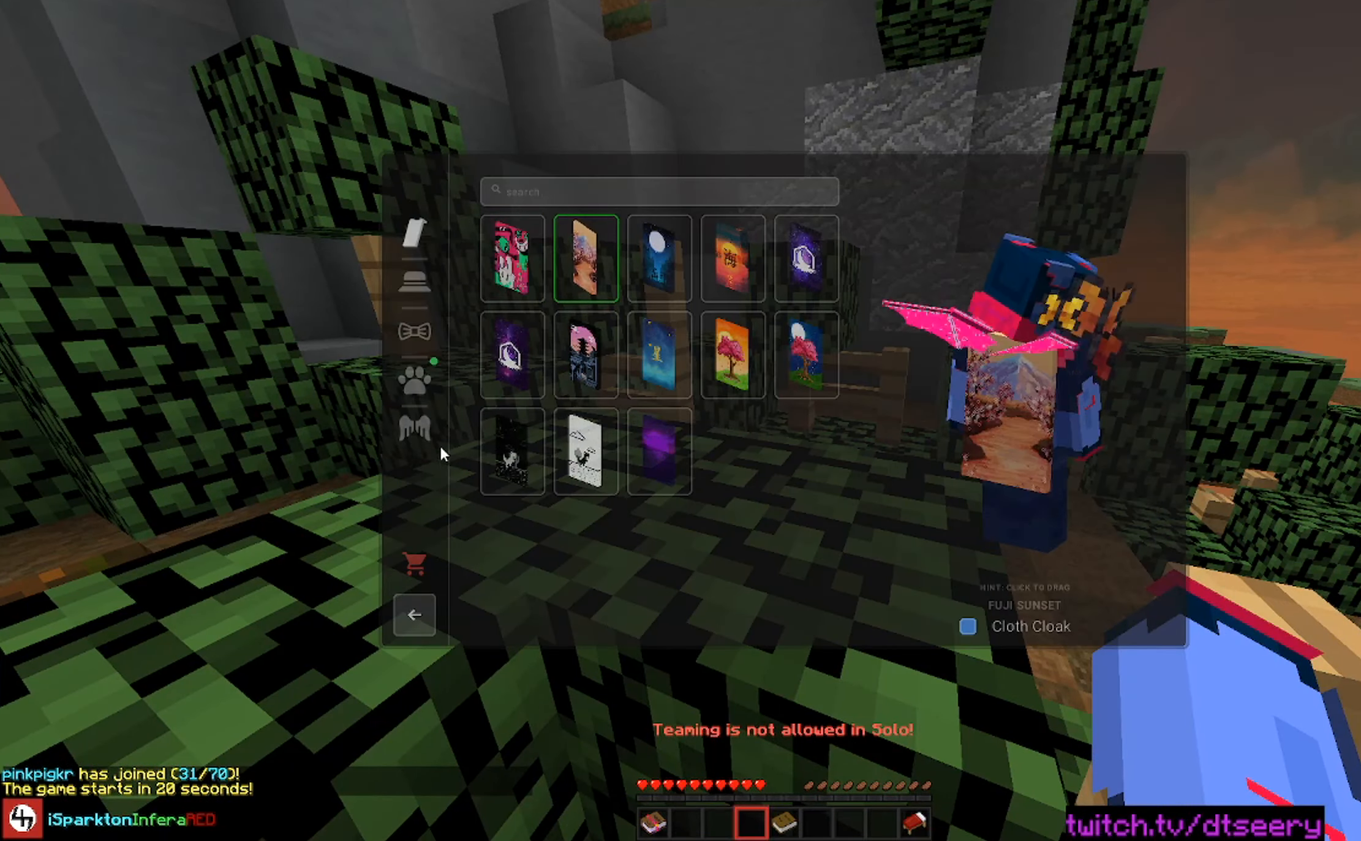
{"keys": [], "mouse": [], "events": []}
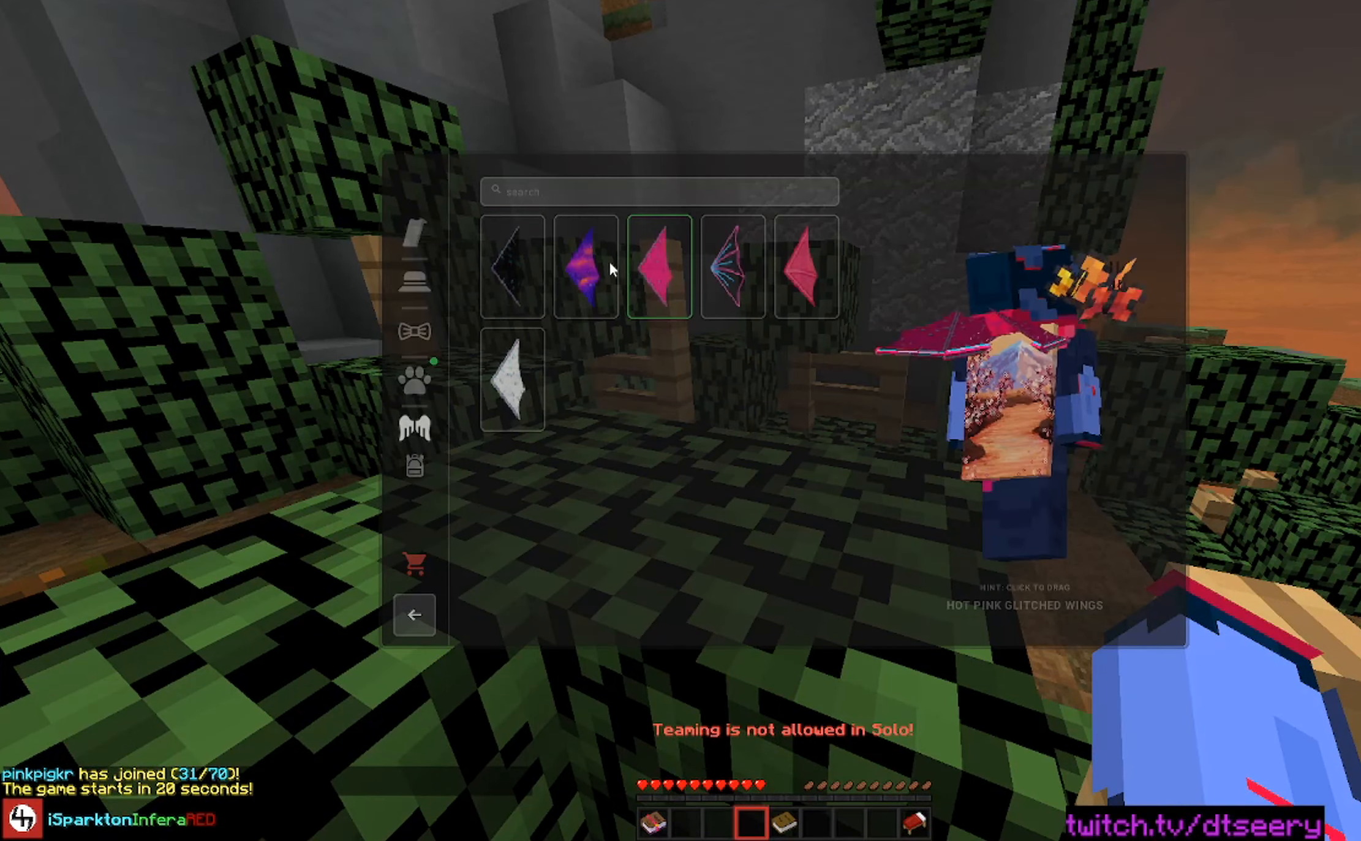
{"keys": [], "mouse": [], "events": []}
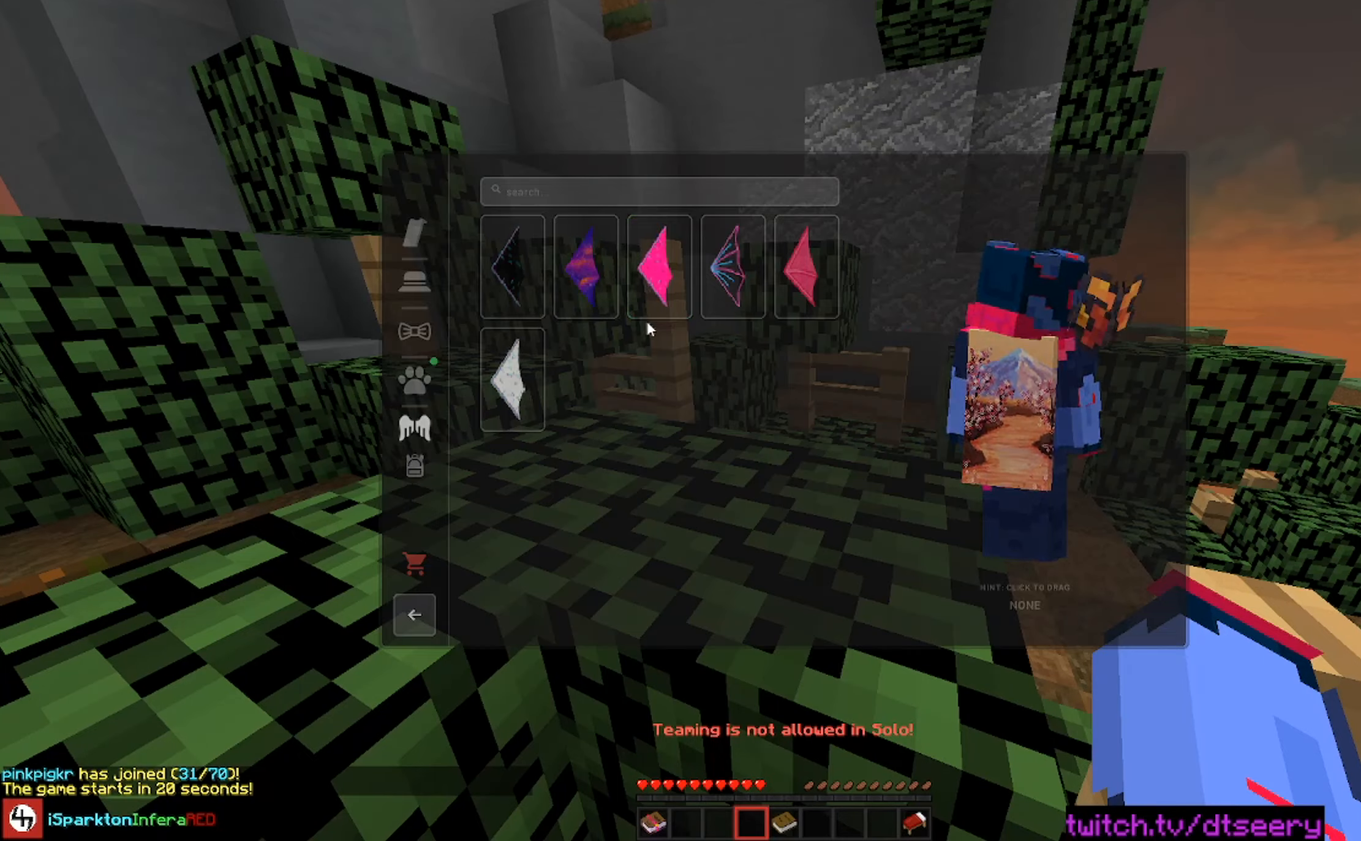
{"keys": ["space", "w"], "mouse": [], "events": [[266, "w", "down"], [316, "s", "down"], [366, "space", "down"], [433, "s", "up"]]}
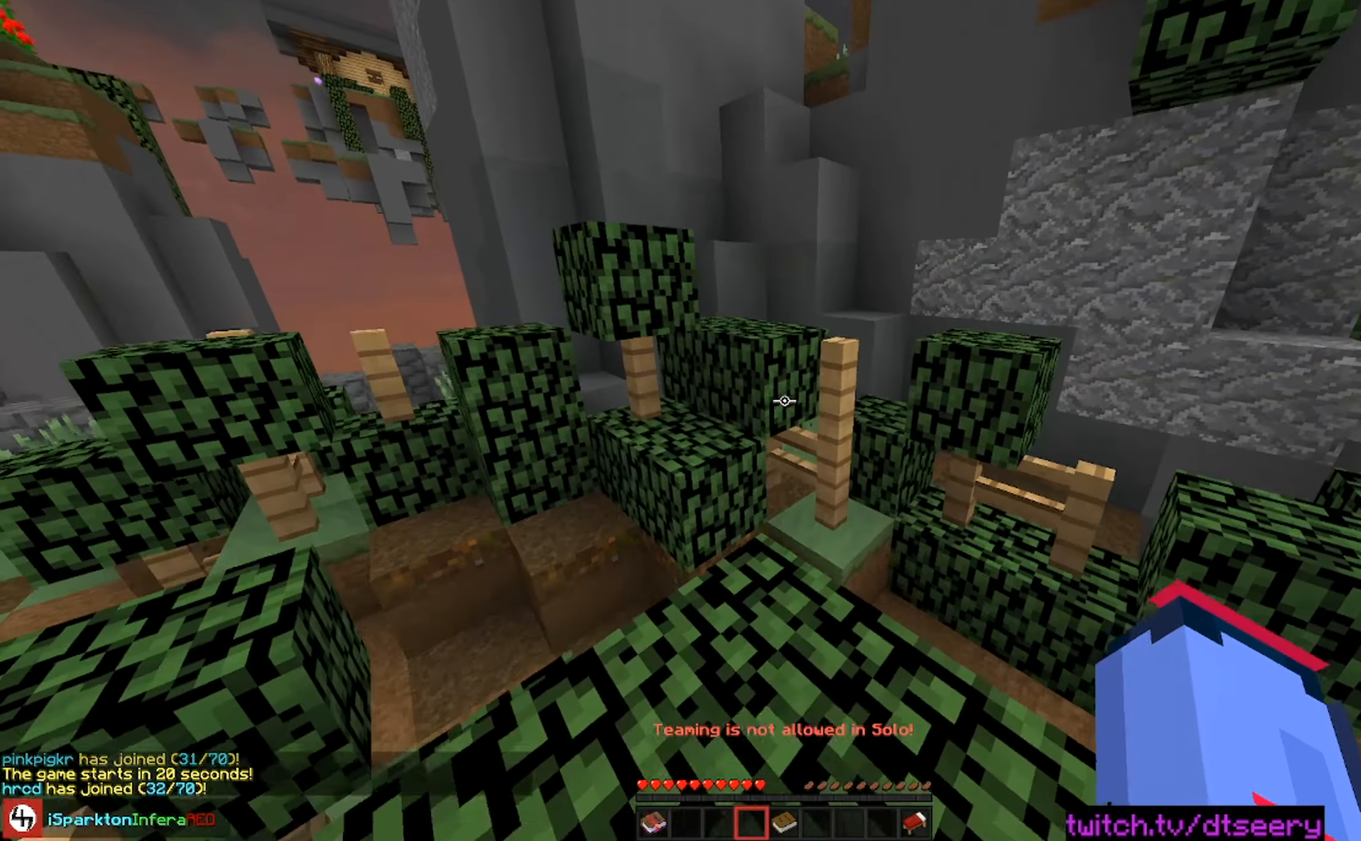
{"keys": ["space", "w"], "mouse": [], "events": [[133, "space", "up"], [416, "space", "down"]]}
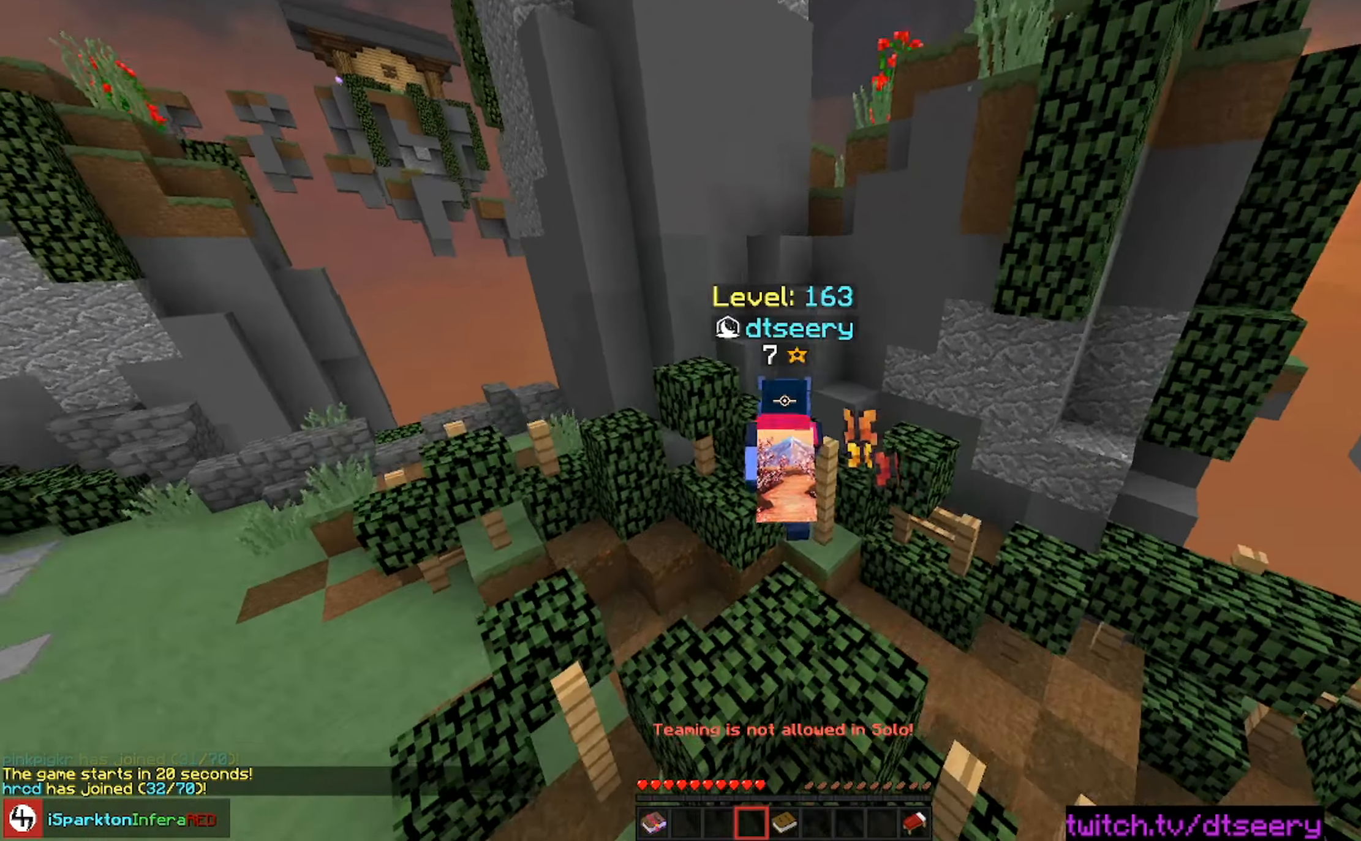
{"keys": ["space", "w"], "mouse": [], "events": [[183, "space", "up"], [350, "space", "down"]]}
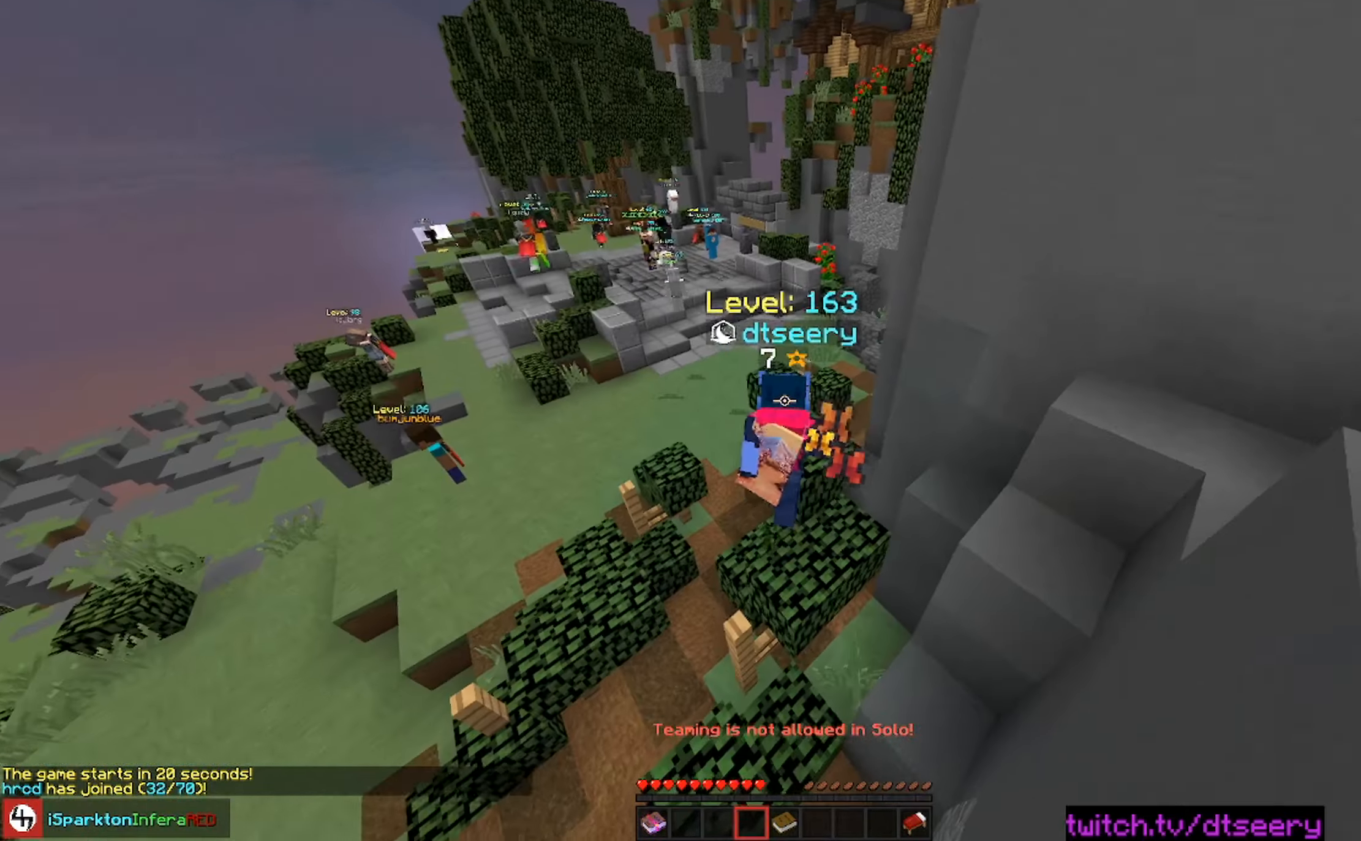
{"keys": ["space", "w"], "mouse": [], "events": [[166, "space", "up"], [300, "d", "down"], [366, "space", "down"], [450, "d", "up"]]}
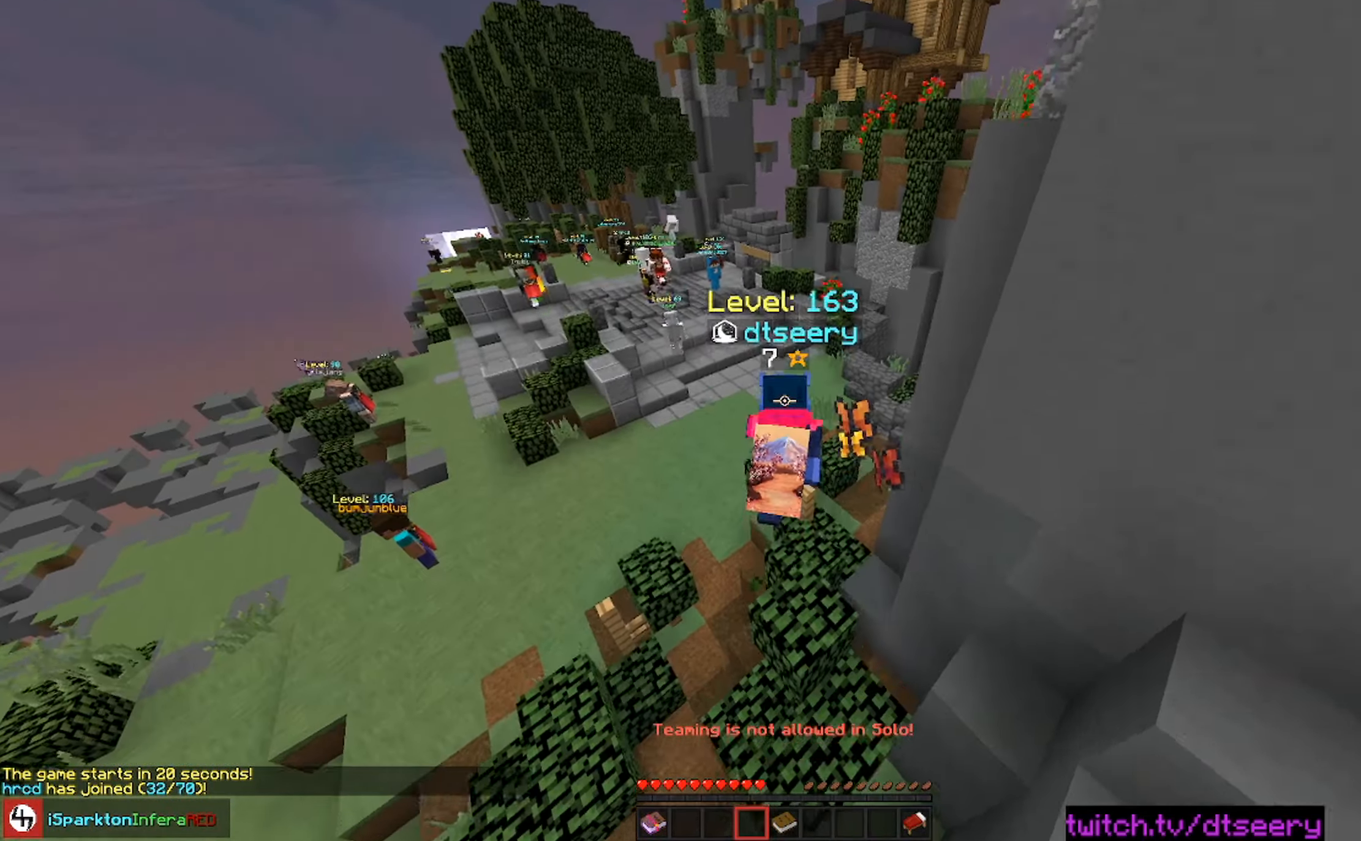
{"keys": [], "mouse": [], "events": [[133, "space", "up"], [166, "w", "up"]]}
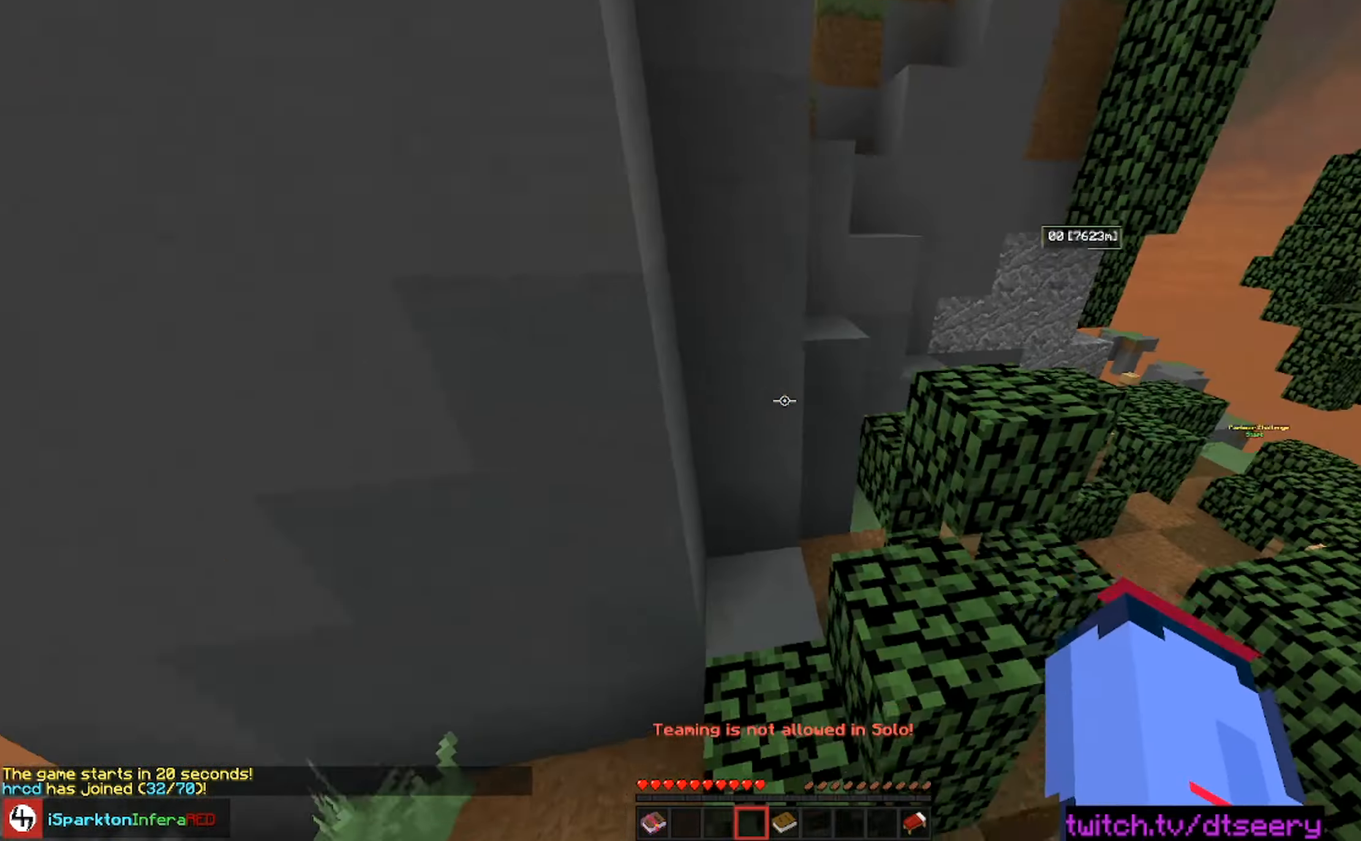
{"keys": ["w"], "mouse": [], "events": [[283, "w", "down"]]}
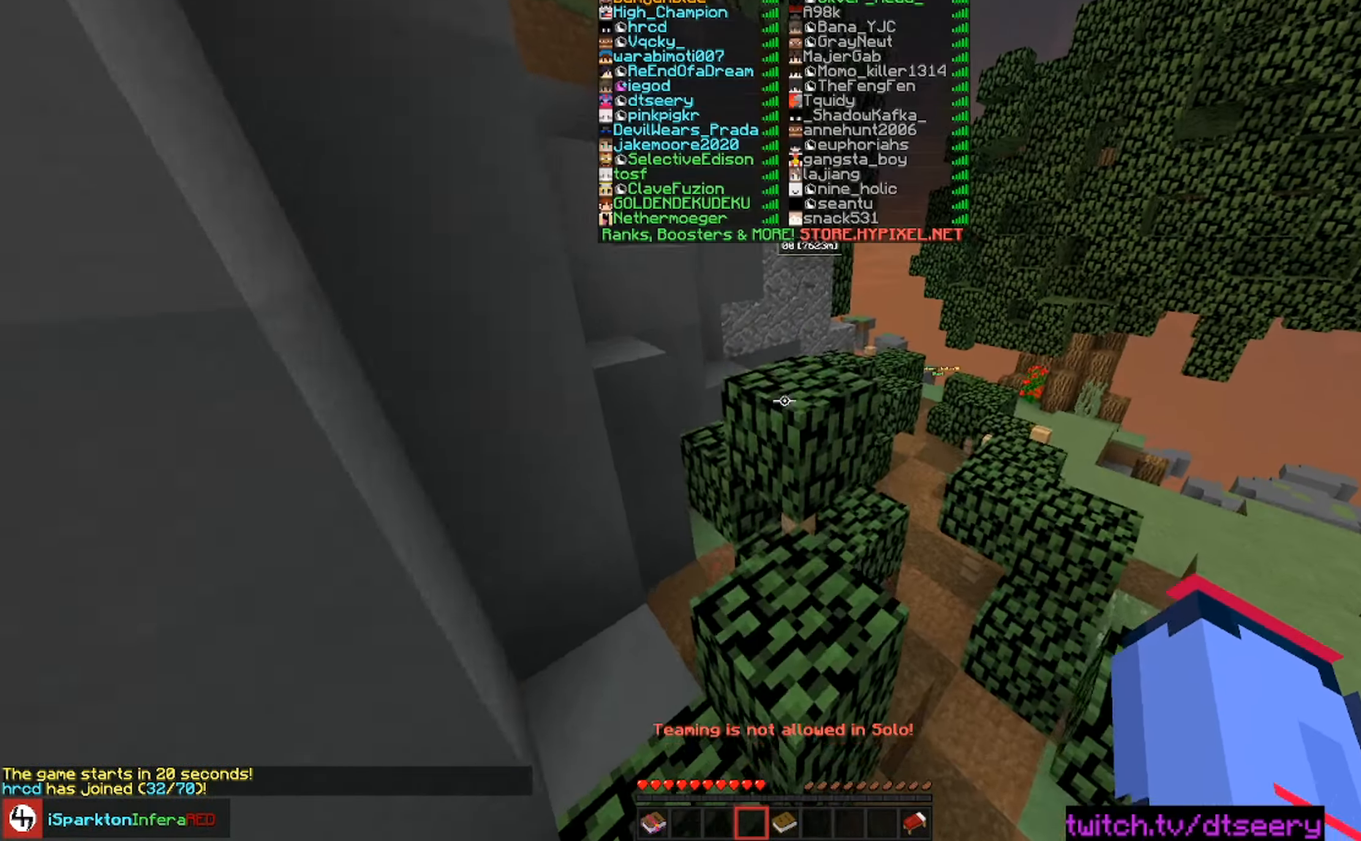
{"keys": ["space", "w"], "mouse": [], "events": [[66, "space", "down"], [333, "space", "up"], [450, "space", "down"]]}
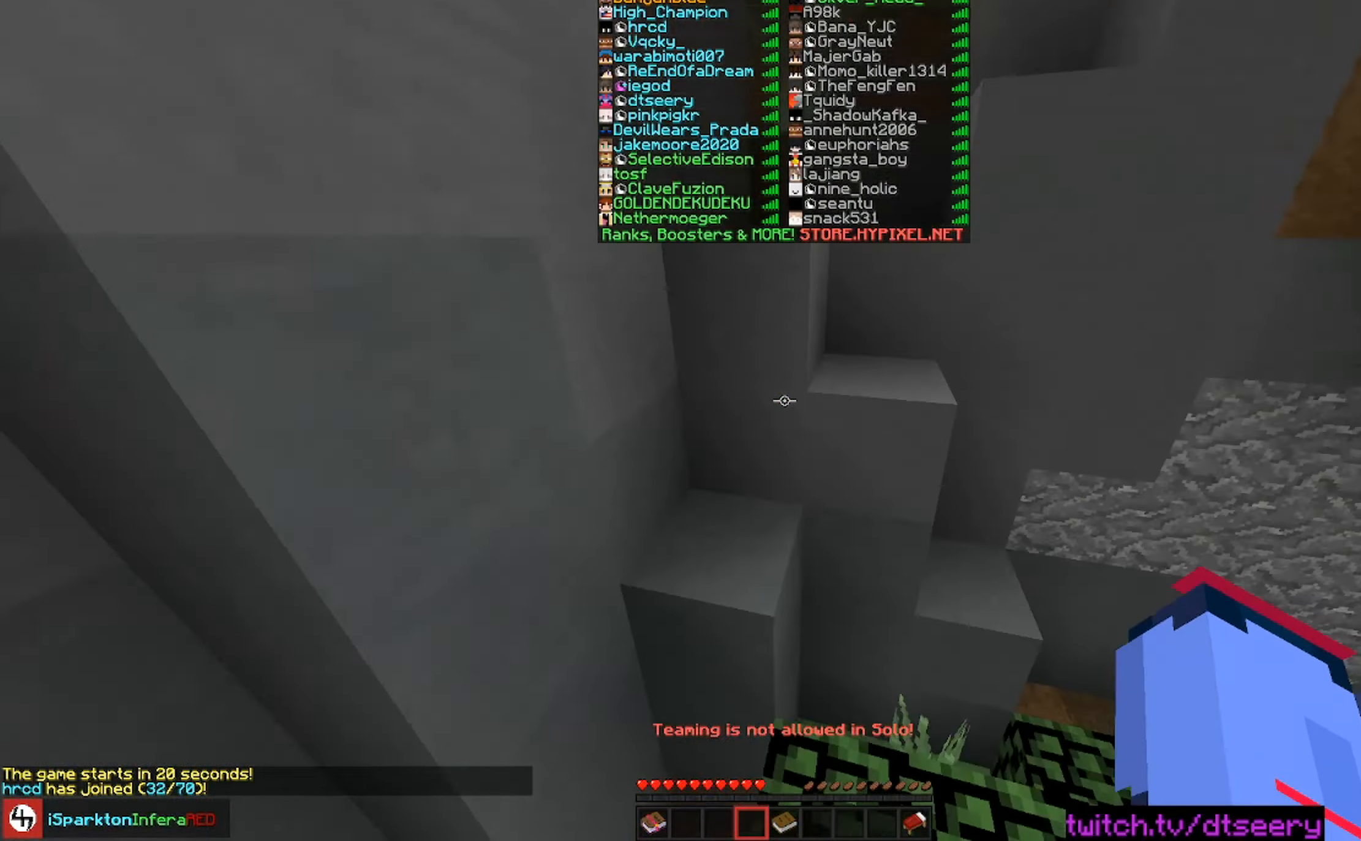
{"keys": ["space", "w"], "mouse": [], "events": [[300, "space", "up"], [400, "space", "down"]]}
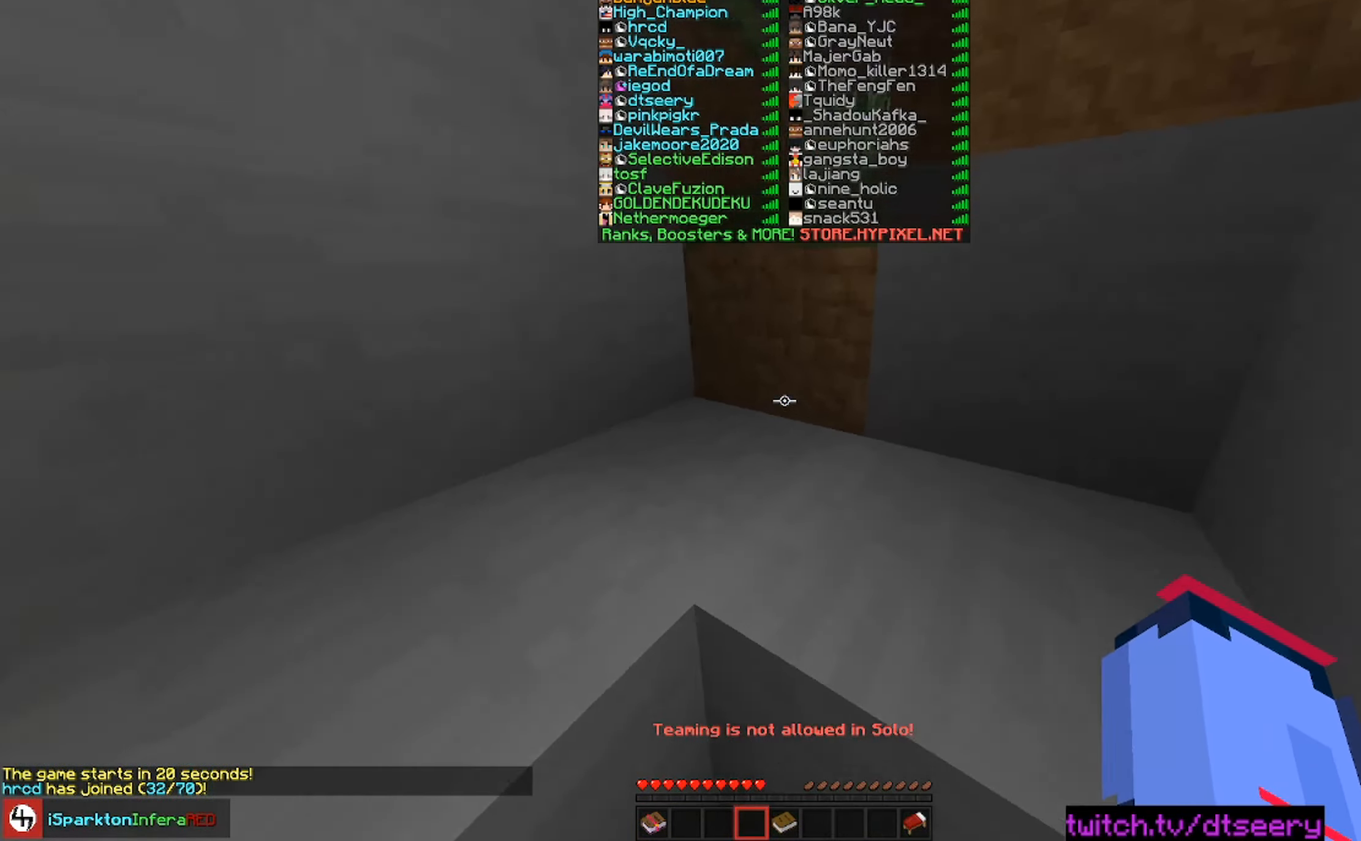
{"keys": ["space", "w"], "mouse": [], "events": [[283, "space", "up"], [366, "space", "down"]]}